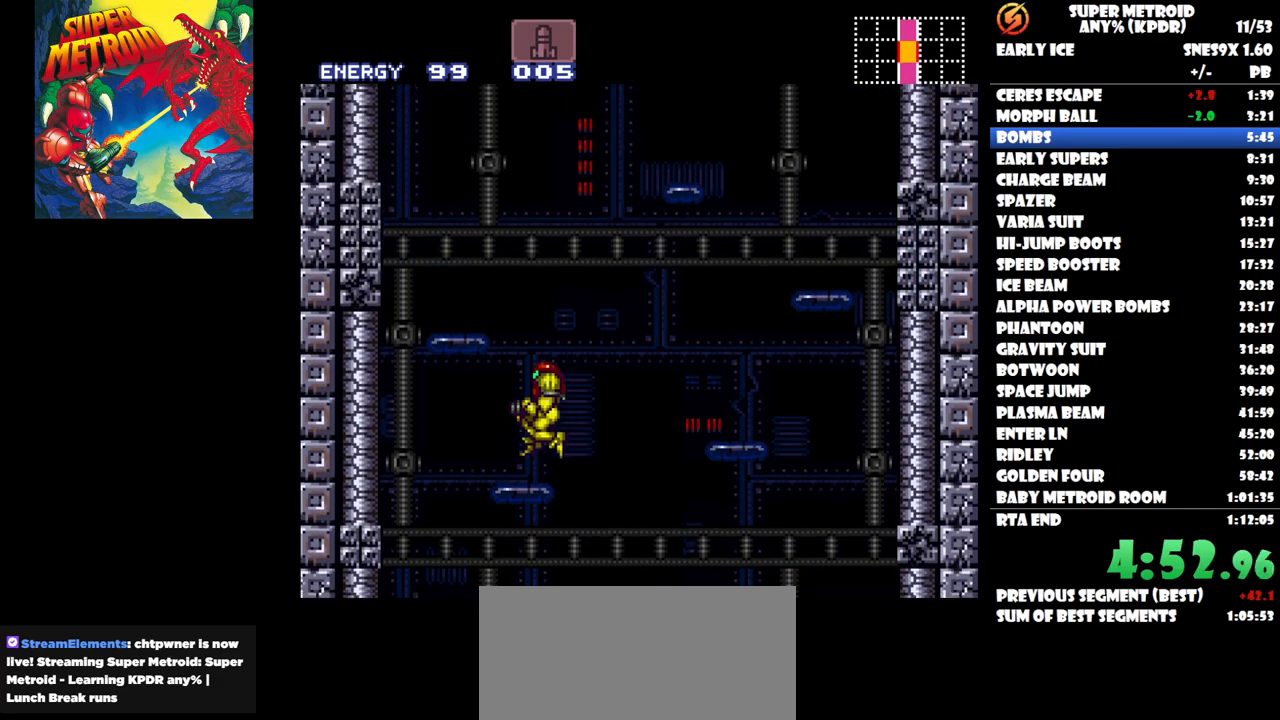
Gameplay with a controller (Nintendo layout); each line is a JSON object with the inputs held at the frame after it. "button_events" lists button changes between this image and that frame as [ms after this image, input, new state], when the widget could be followed in between (sticks are given only as held states). Not read: B L1 L3 R1 R3 left_stick right_stick.
{"buttons": ["DPAD_LEFT"], "button_events": [[83, "DPAD_LEFT", "up"], [433, "DPAD_LEFT", "down"]]}
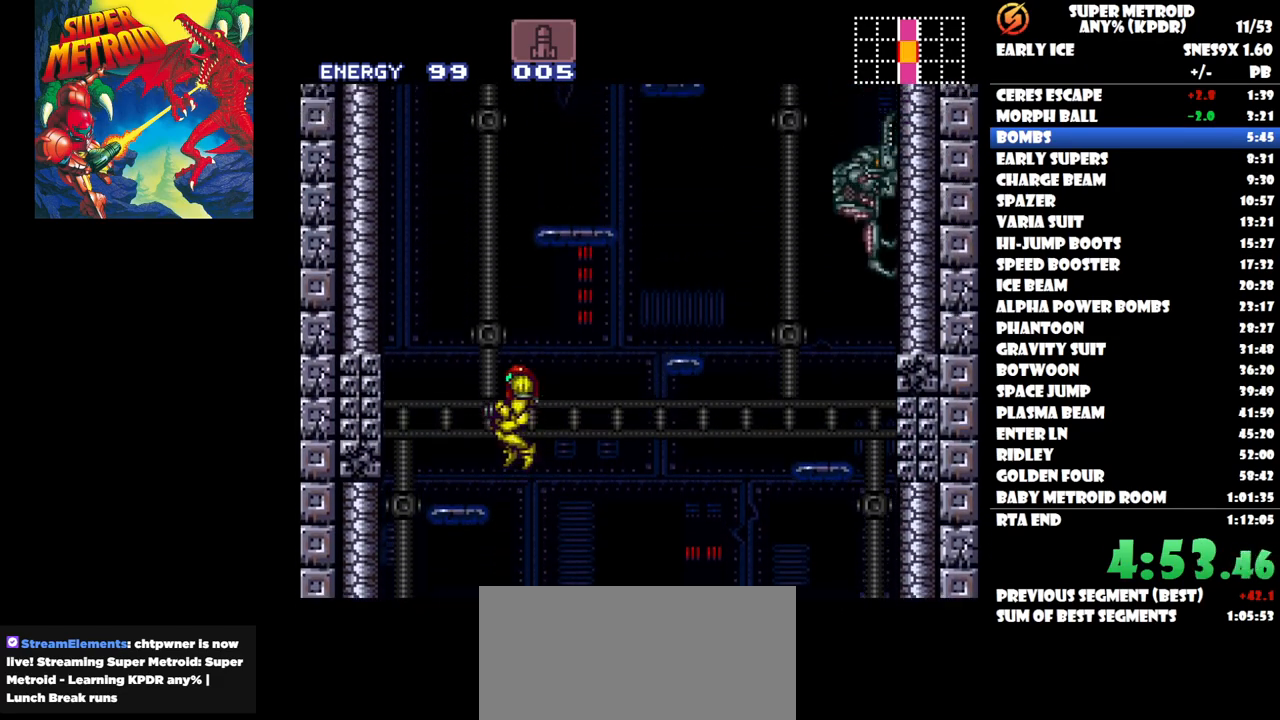
{"buttons": [], "button_events": [[250, "DPAD_LEFT", "up"]]}
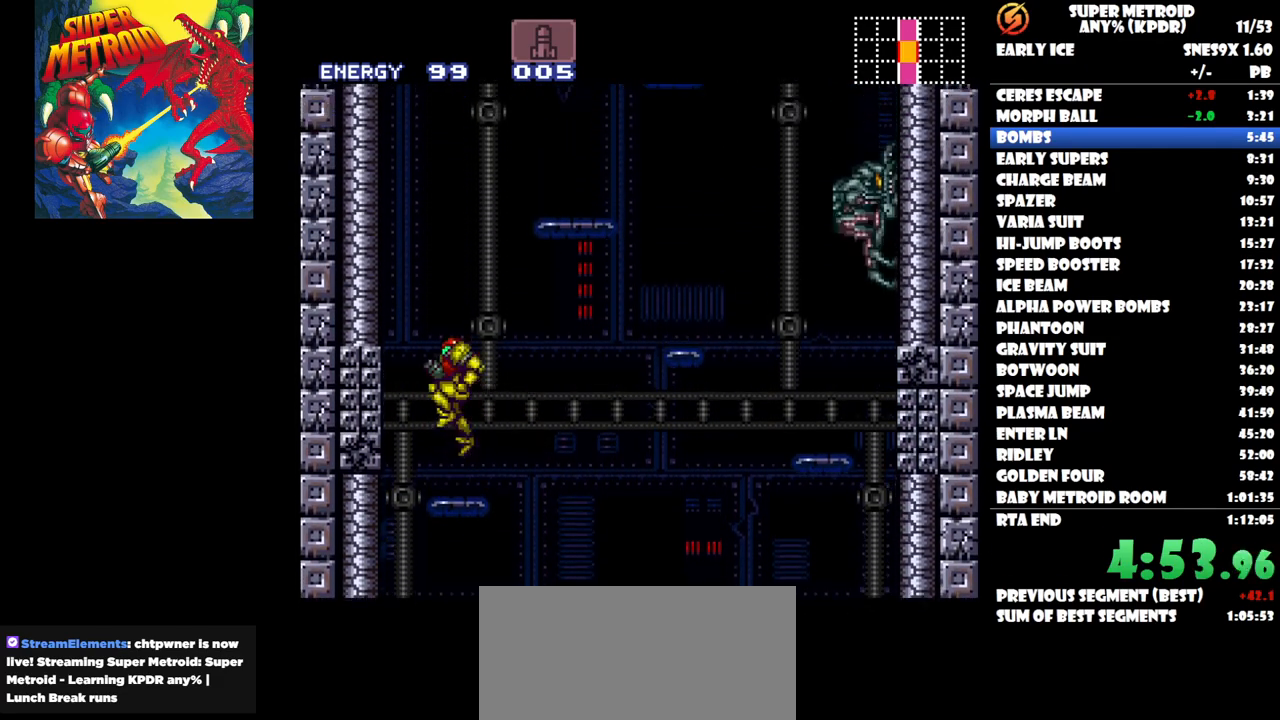
{"buttons": ["DPAD_RIGHT"], "button_events": [[167, "DPAD_RIGHT", "down"], [267, "Y", "down"], [383, "Y", "up"]]}
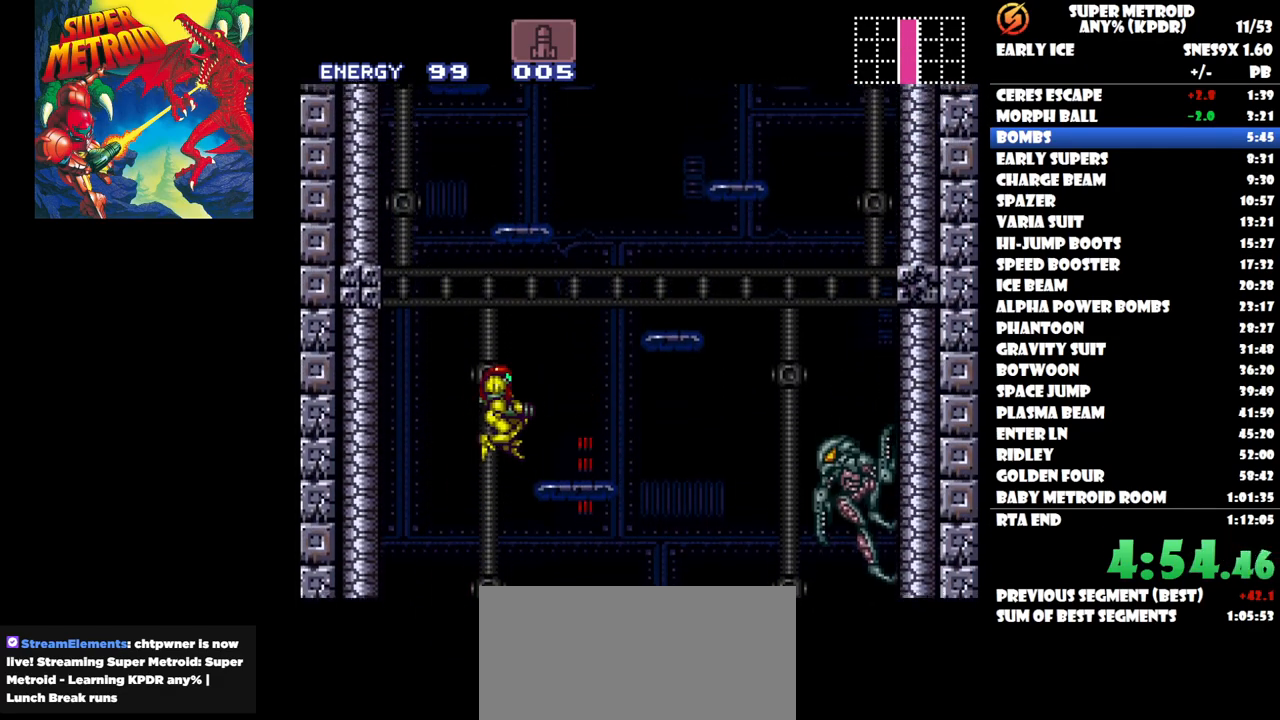
{"buttons": [], "button_events": [[317, "DPAD_RIGHT", "up"]]}
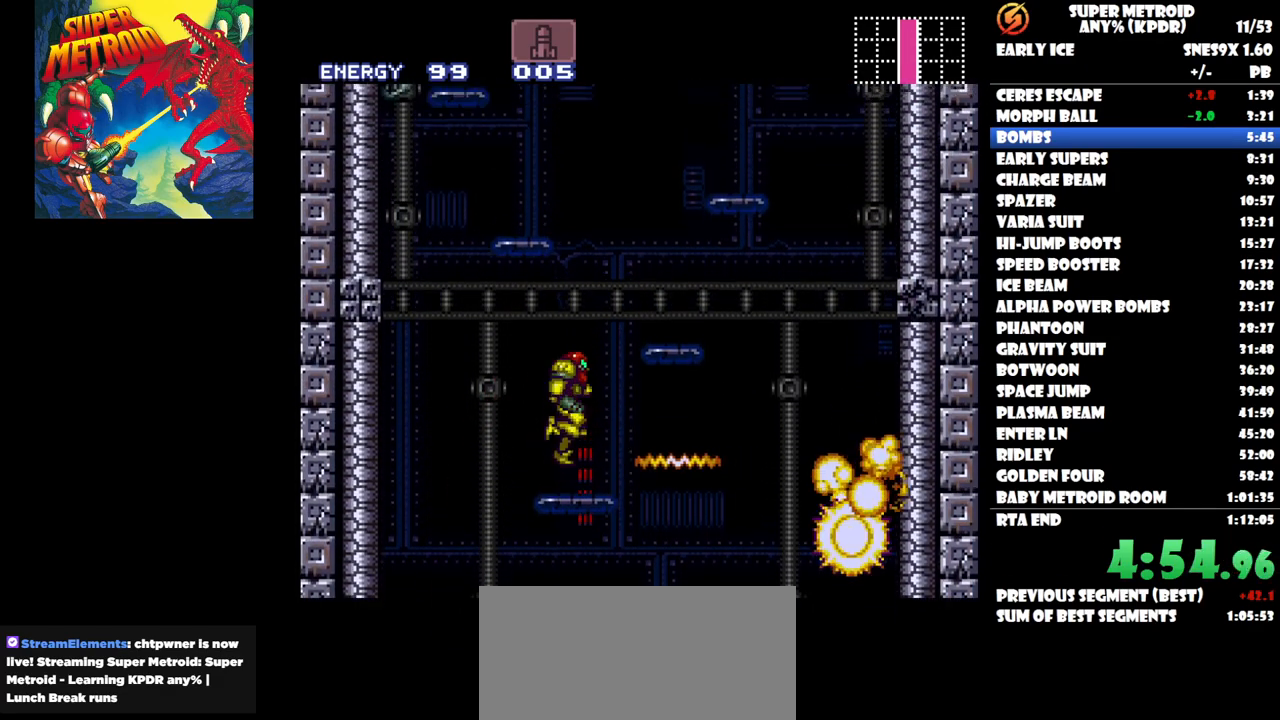
{"buttons": ["DPAD_LEFT"], "button_events": [[400, "DPAD_LEFT", "down"]]}
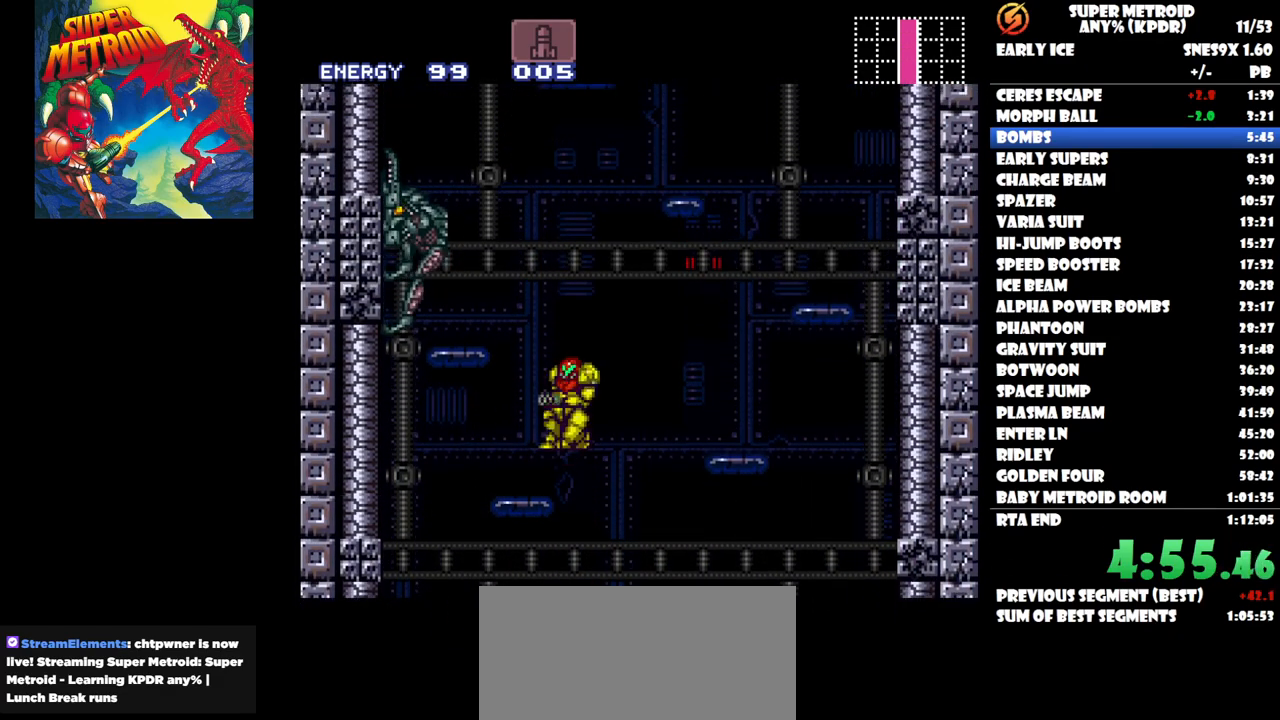
{"buttons": [], "button_events": [[150, "DPAD_LEFT", "up"], [200, "Y", "down"], [300, "Y", "up"]]}
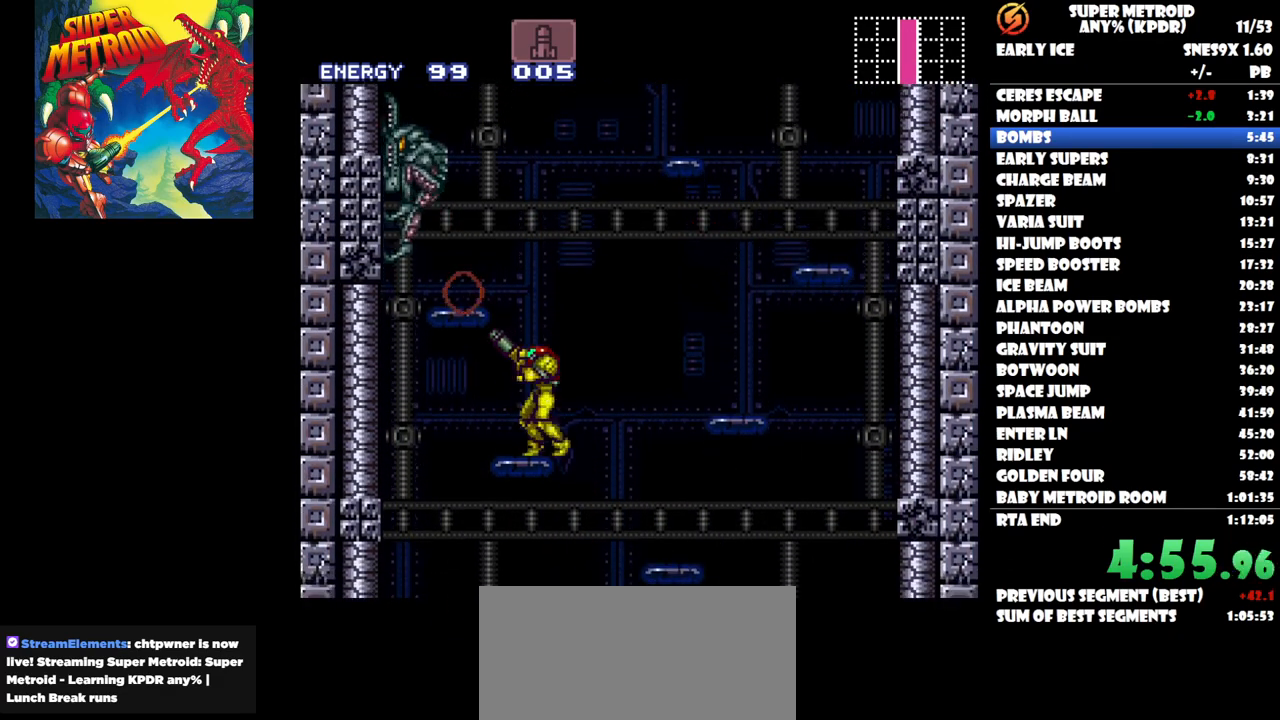
{"buttons": ["DPAD_LEFT"], "button_events": [[250, "DPAD_LEFT", "down"], [283, "Y", "down"], [417, "Y", "up"]]}
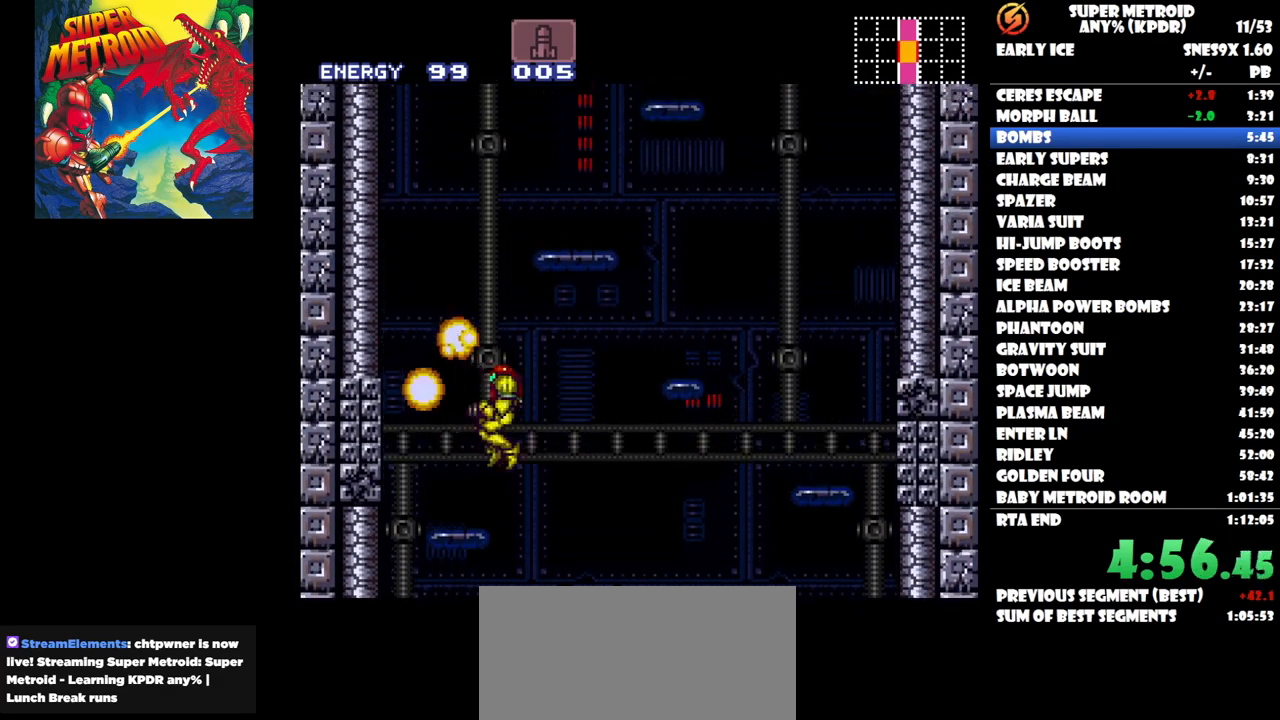
{"buttons": [], "button_events": [[50, "DPAD_LEFT", "up"], [150, "DPAD_LEFT", "down"], [233, "DPAD_LEFT", "up"]]}
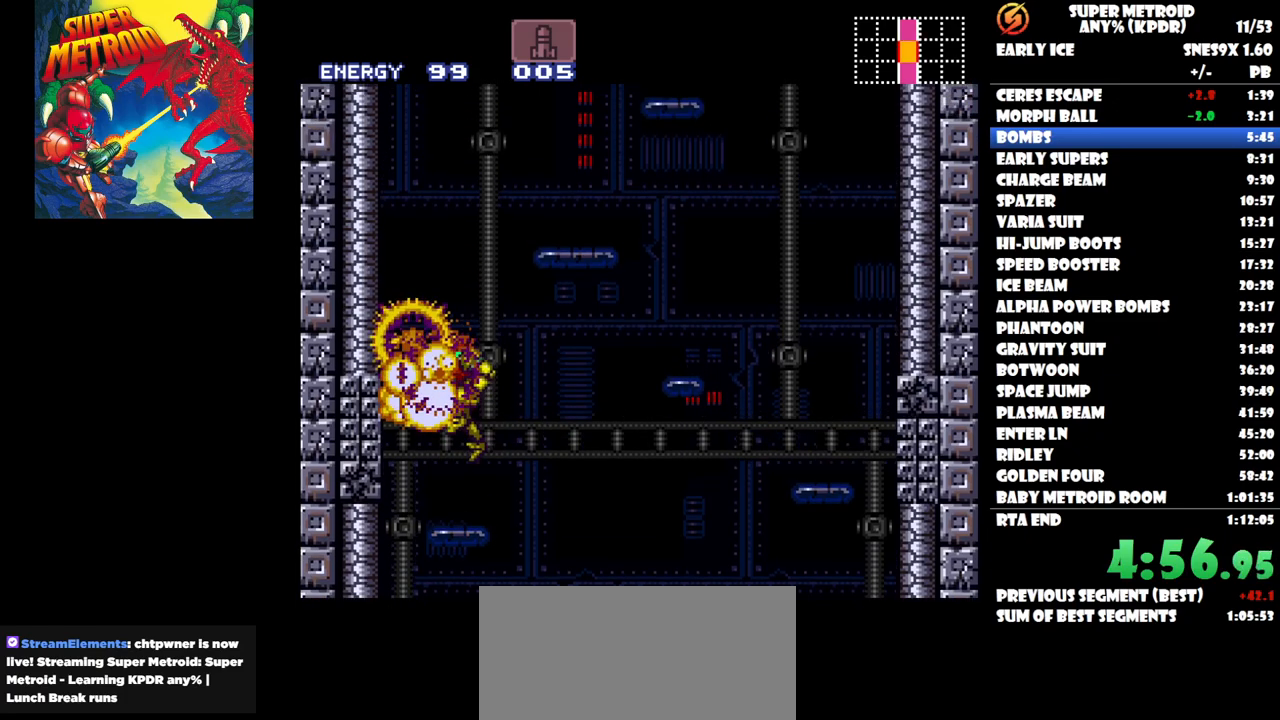
{"buttons": ["DPAD_RIGHT"], "button_events": [[83, "DPAD_RIGHT", "down"]]}
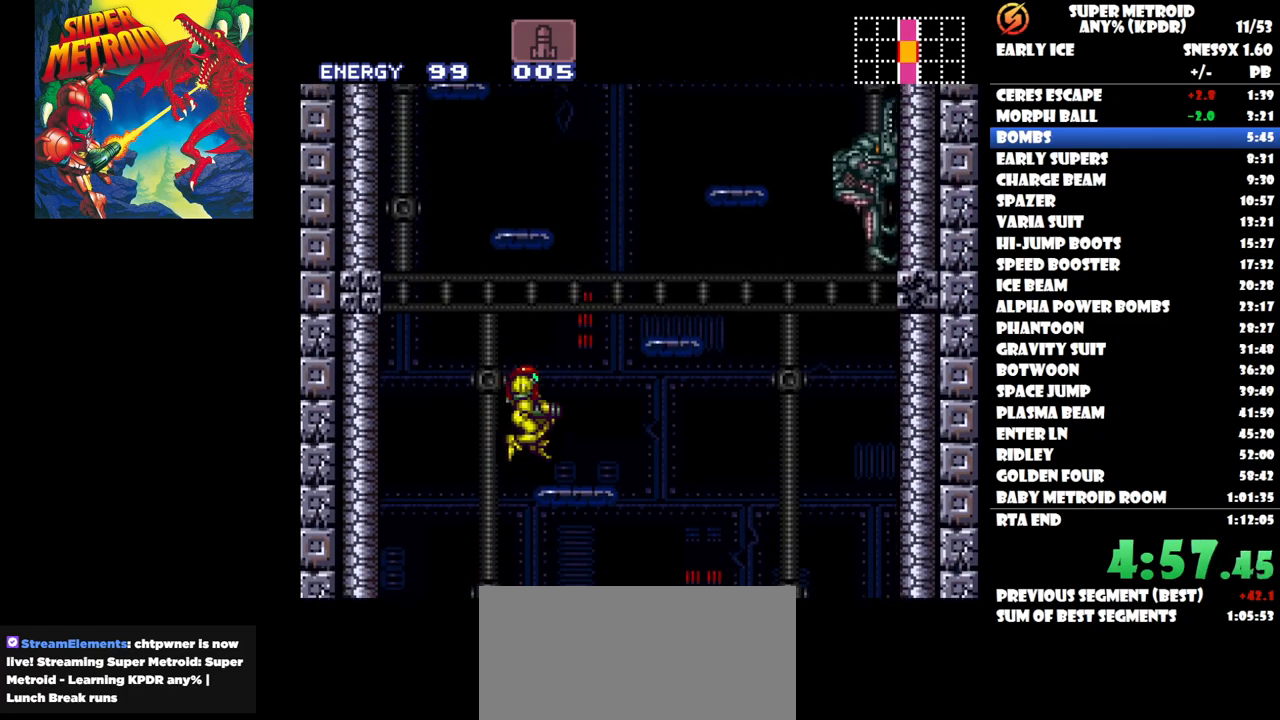
{"buttons": [], "button_events": [[267, "DPAD_RIGHT", "up"]]}
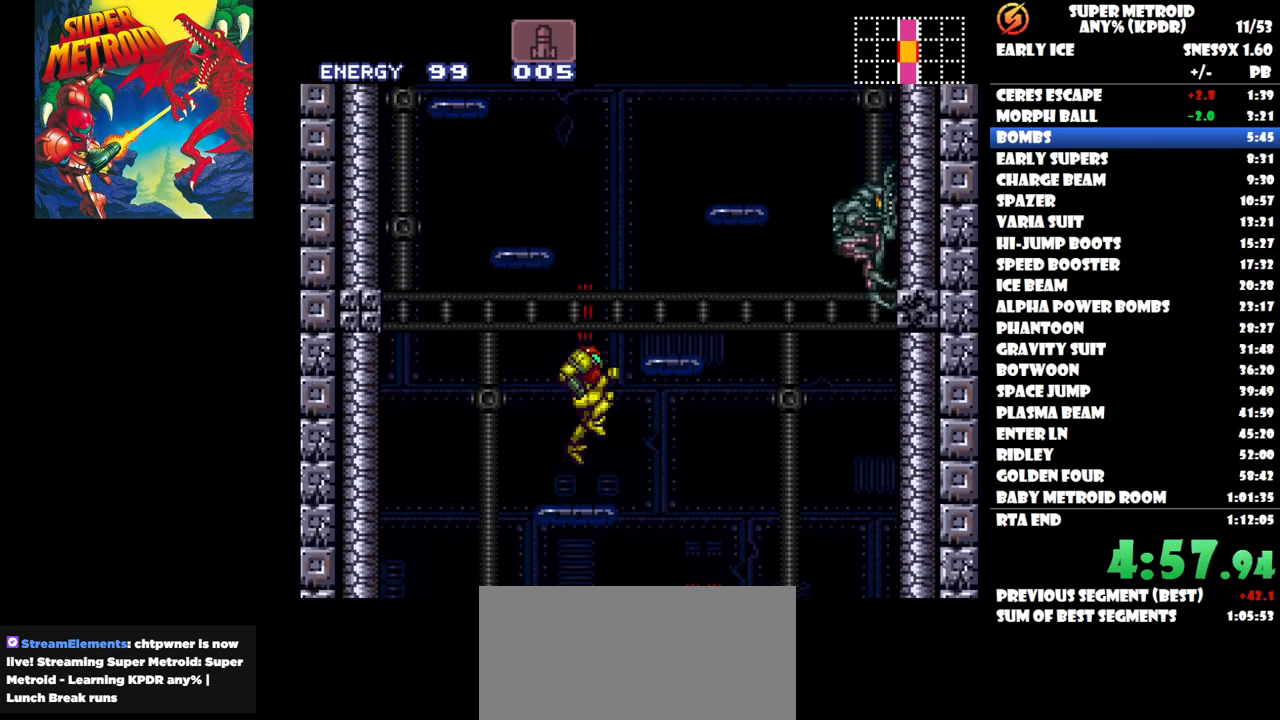
{"buttons": ["DPAD_LEFT"], "button_events": [[183, "Y", "down"], [267, "DPAD_LEFT", "down"], [300, "Y", "up"]]}
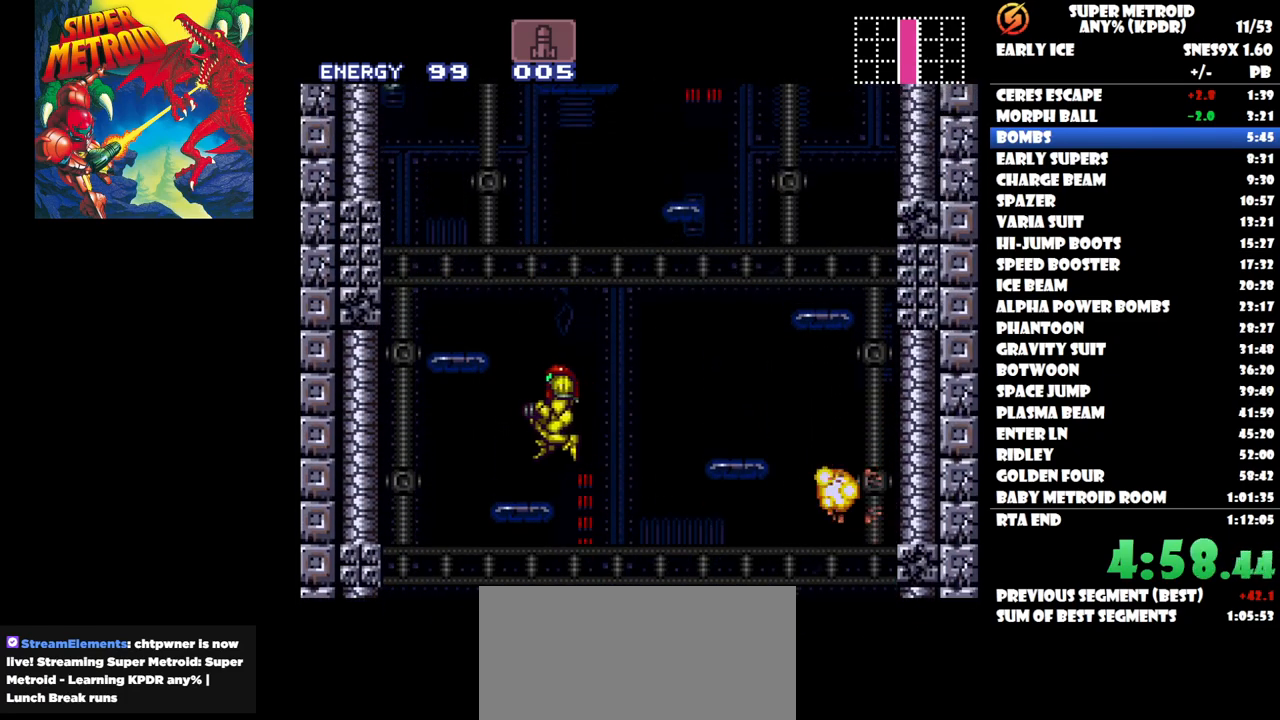
{"buttons": ["DPAD_LEFT"], "button_events": [[83, "DPAD_LEFT", "up"], [467, "DPAD_LEFT", "down"]]}
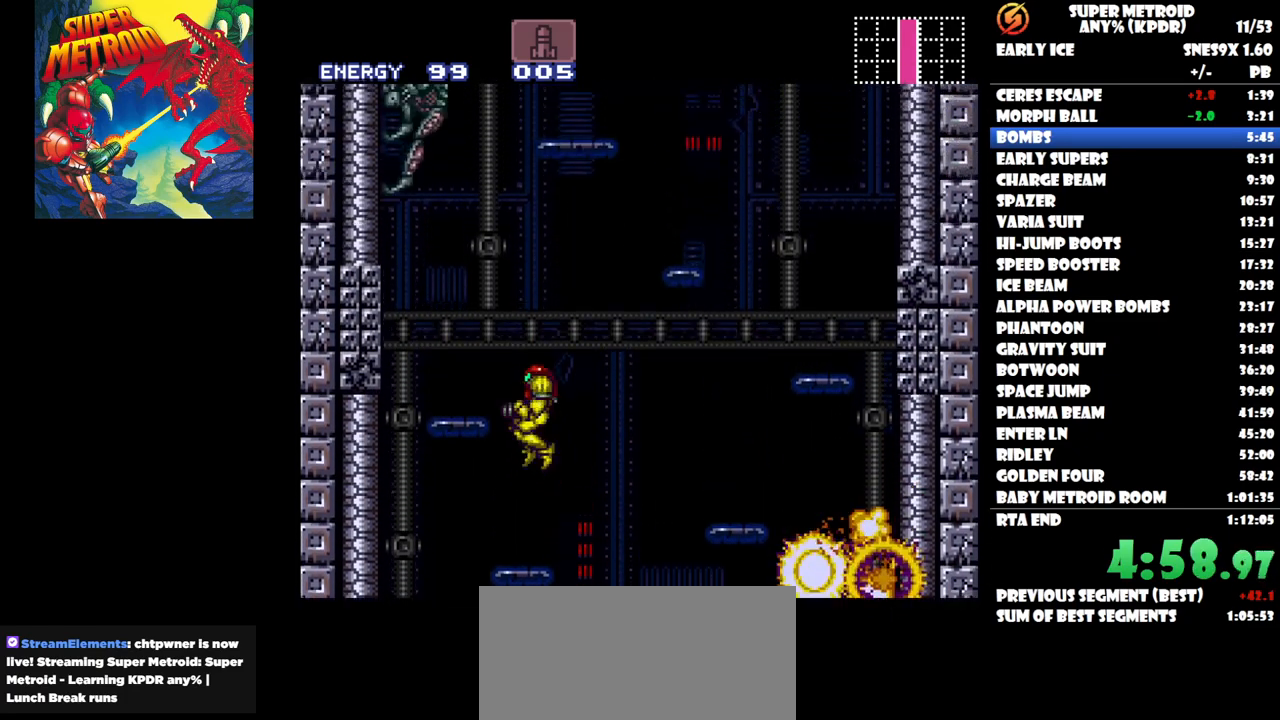
{"buttons": [], "button_events": [[300, "DPAD_LEFT", "up"]]}
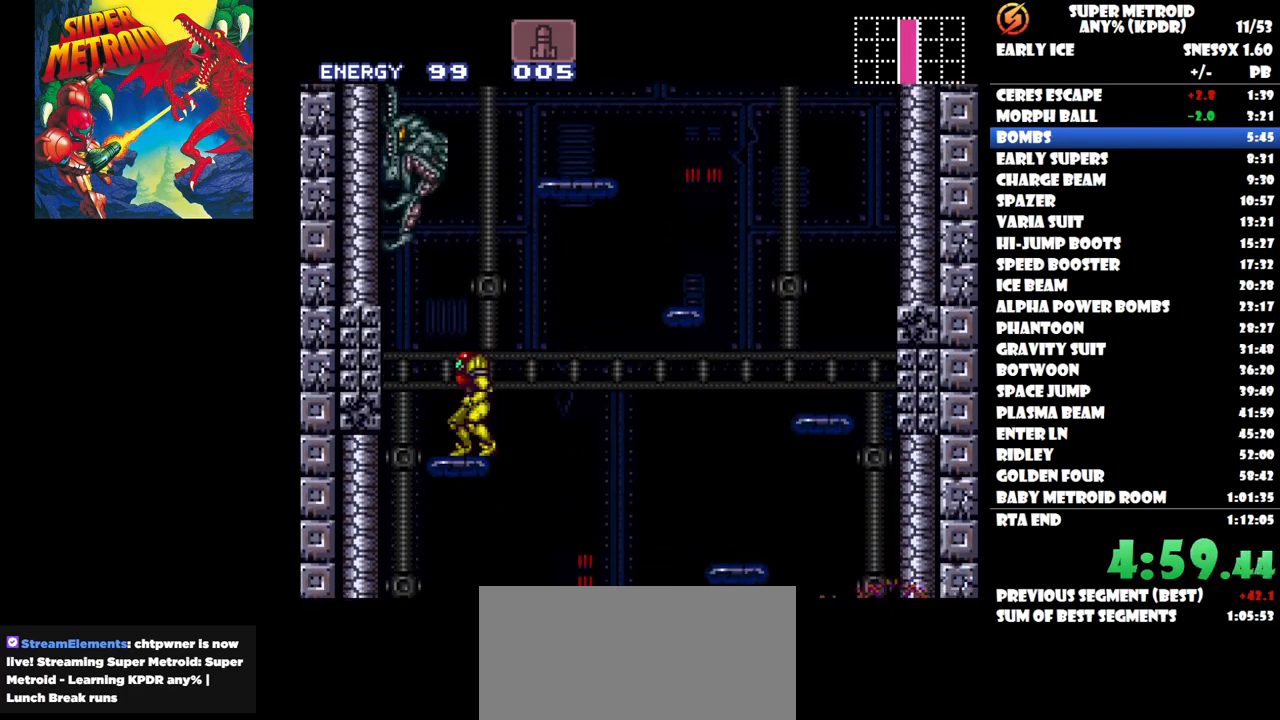
{"buttons": ["DPAD_RIGHT"], "button_events": [[283, "Y", "down"], [467, "DPAD_RIGHT", "down"], [500, "Y", "up"]]}
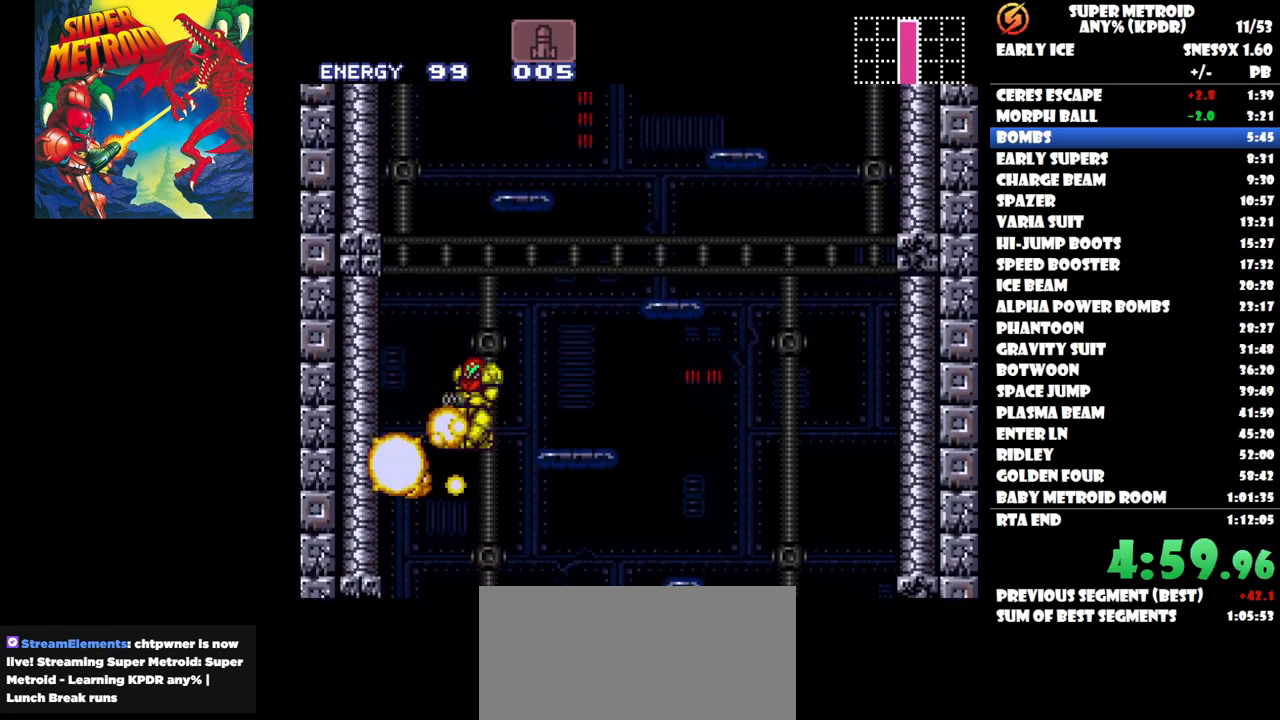
{"buttons": ["DPAD_RIGHT"], "button_events": []}
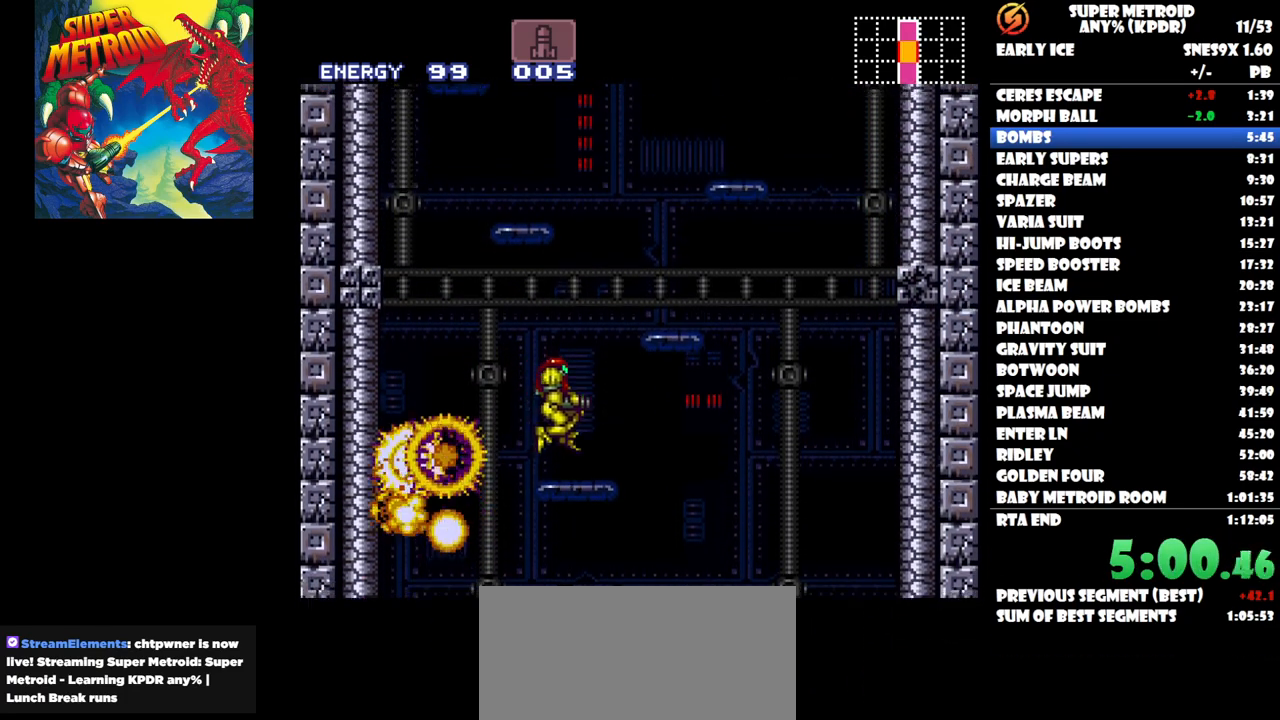
{"buttons": [], "button_events": [[83, "DPAD_RIGHT", "up"]]}
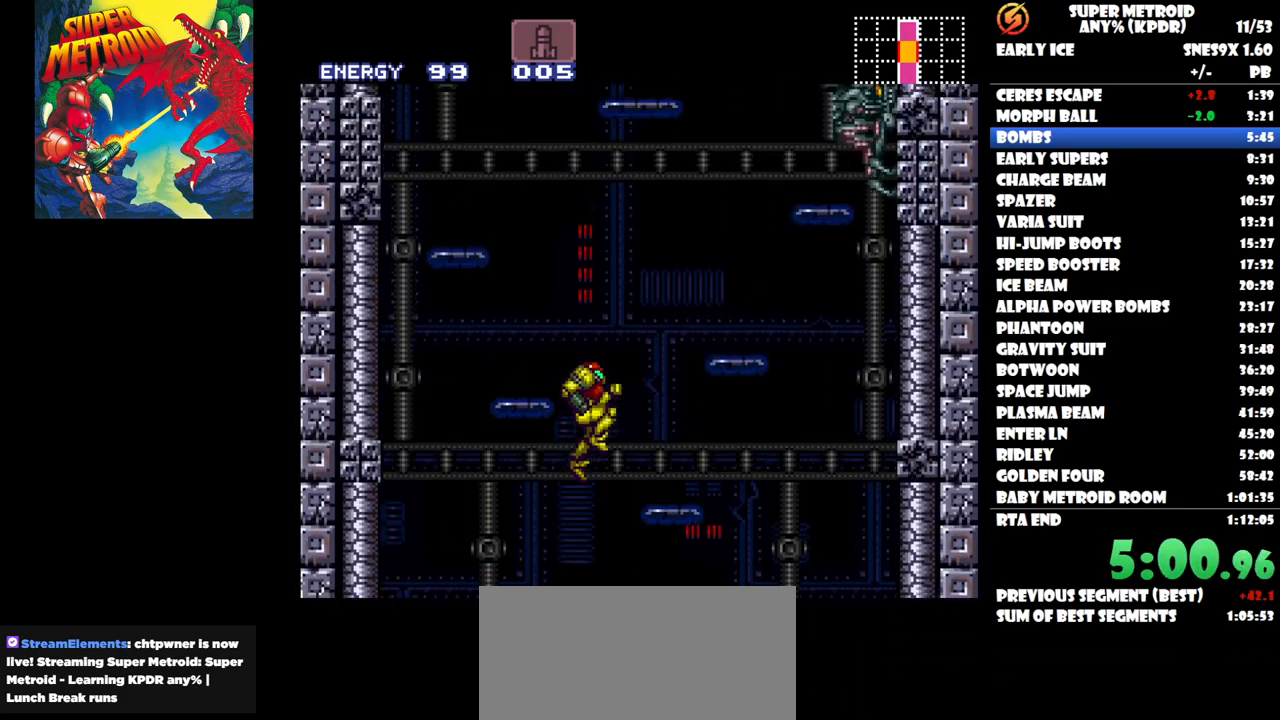
{"buttons": [], "button_events": [[50, "DPAD_LEFT", "down"], [417, "DPAD_LEFT", "up"]]}
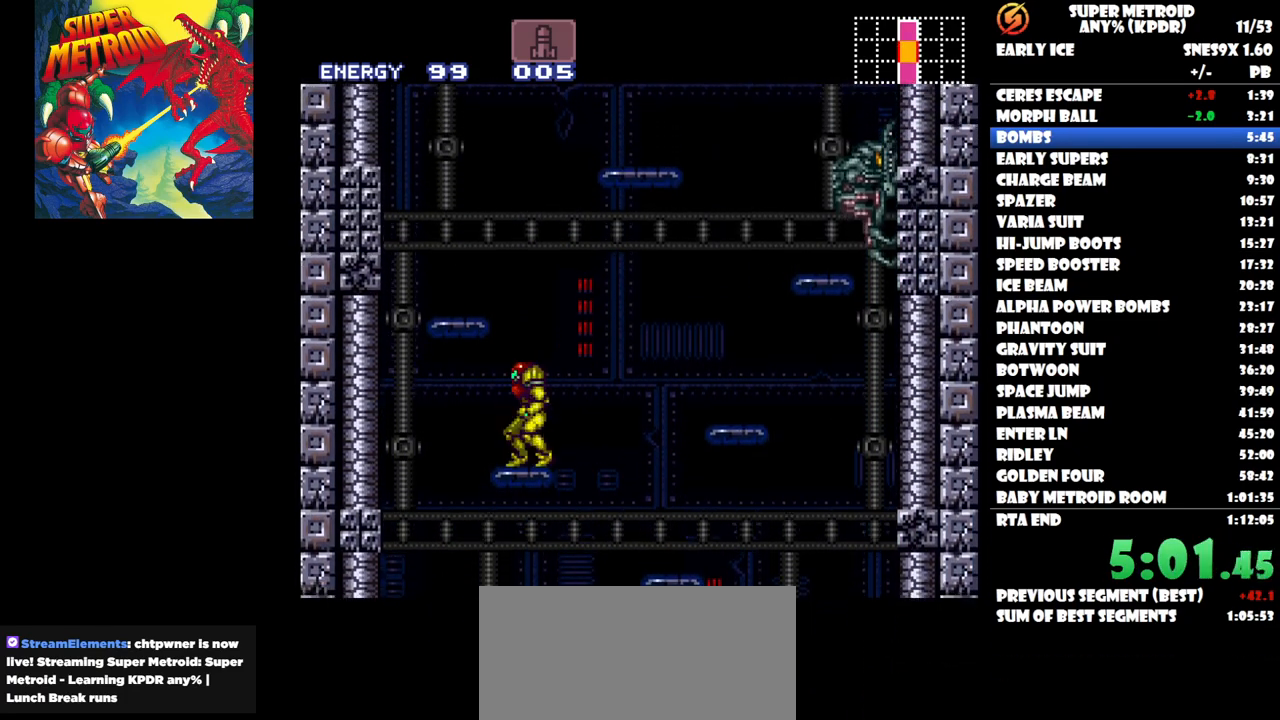
{"buttons": ["DPAD_LEFT"], "button_events": [[133, "DPAD_RIGHT", "down"], [200, "DPAD_RIGHT", "up"], [250, "Y", "down"], [383, "Y", "up"], [400, "DPAD_LEFT", "down"]]}
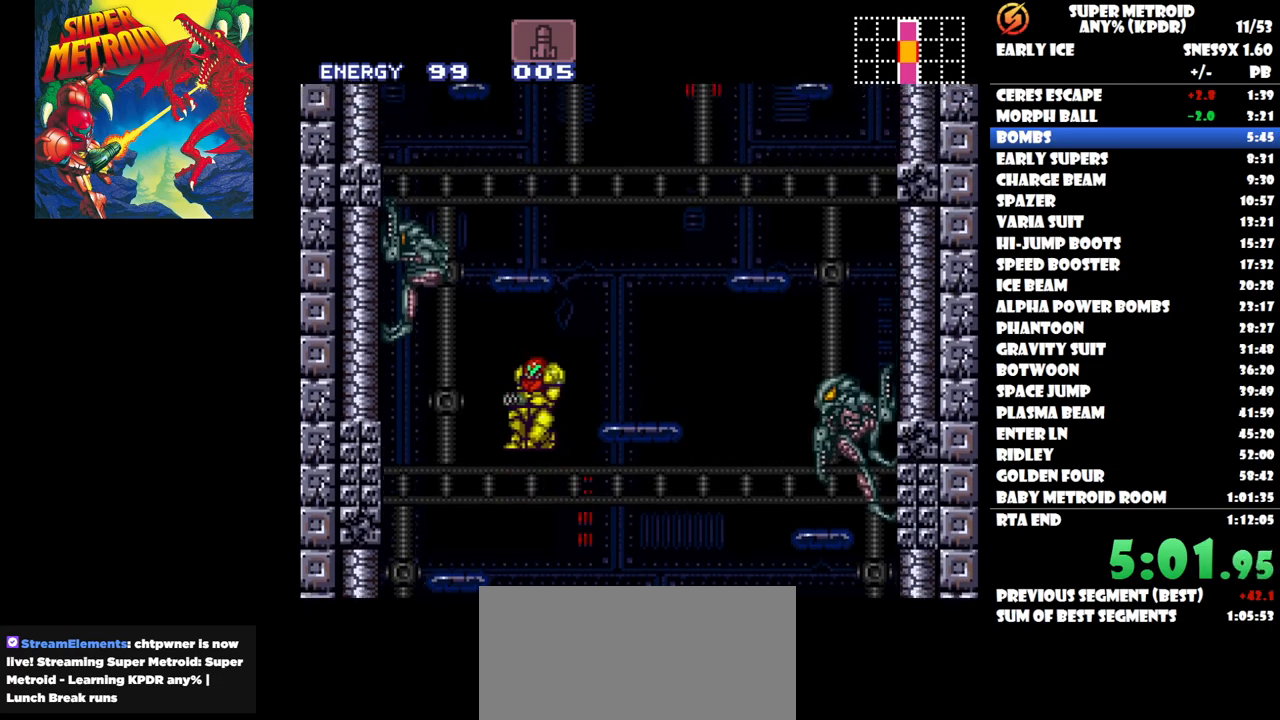
{"buttons": ["DPAD_LEFT"], "button_events": [[183, "Y", "down"], [200, "DPAD_LEFT", "up"], [383, "DPAD_LEFT", "down"], [383, "Y", "up"]]}
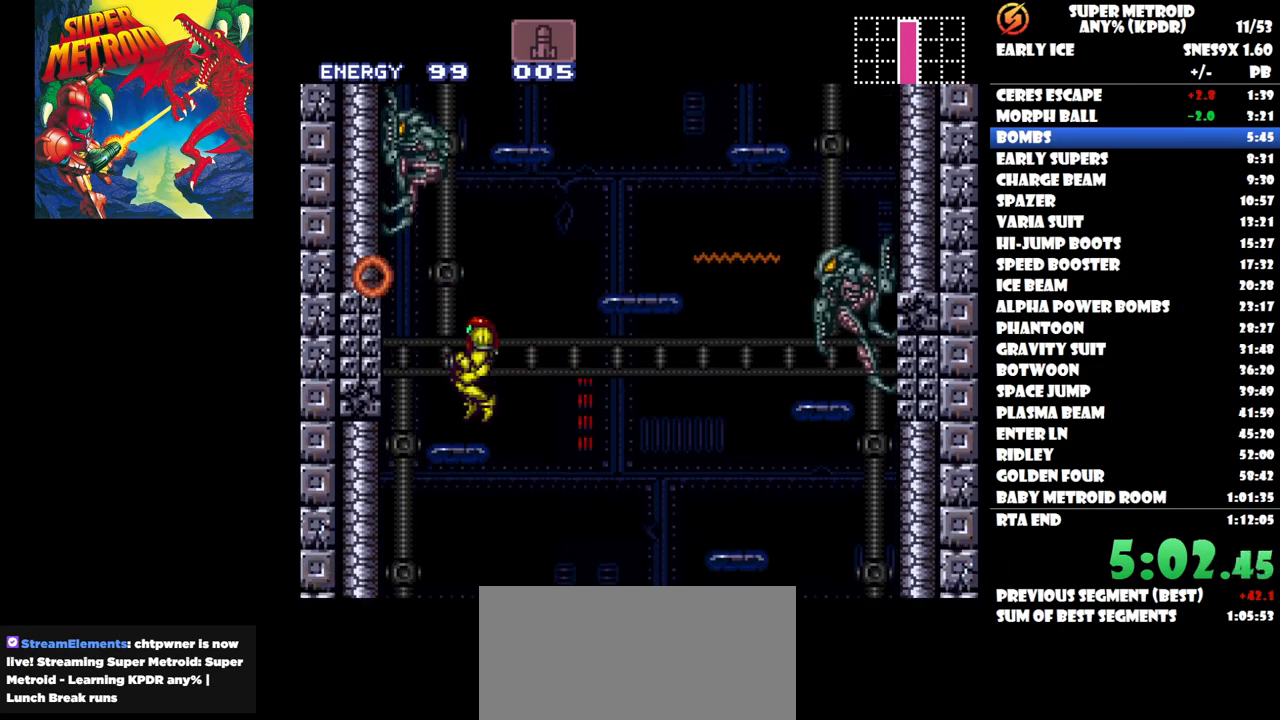
{"buttons": ["DPAD_UP"], "button_events": [[33, "DPAD_LEFT", "up"], [283, "DPAD_UP", "down"], [350, "Y", "down"], [450, "Y", "up"]]}
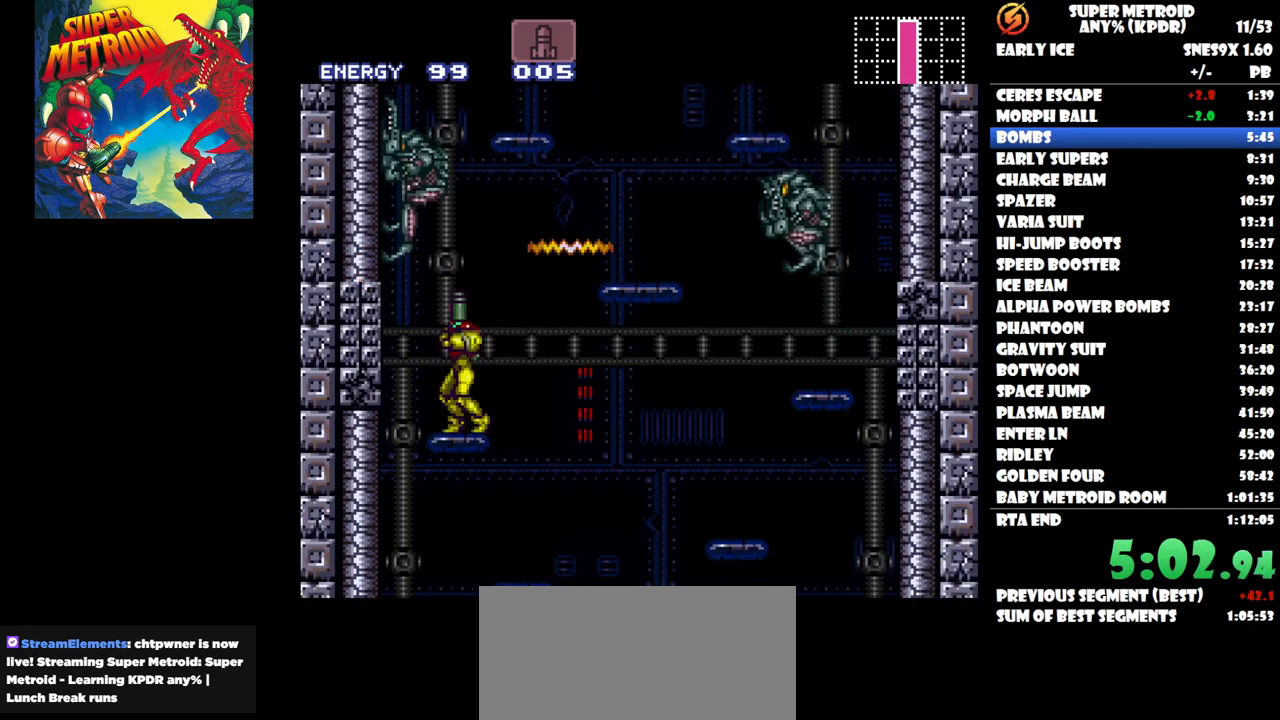
{"buttons": ["Y", "DPAD_UP"], "button_events": [[33, "Y", "down"], [117, "Y", "up"], [183, "Y", "down"], [267, "Y", "up"], [317, "Y", "down"], [417, "Y", "up"], [483, "Y", "down"]]}
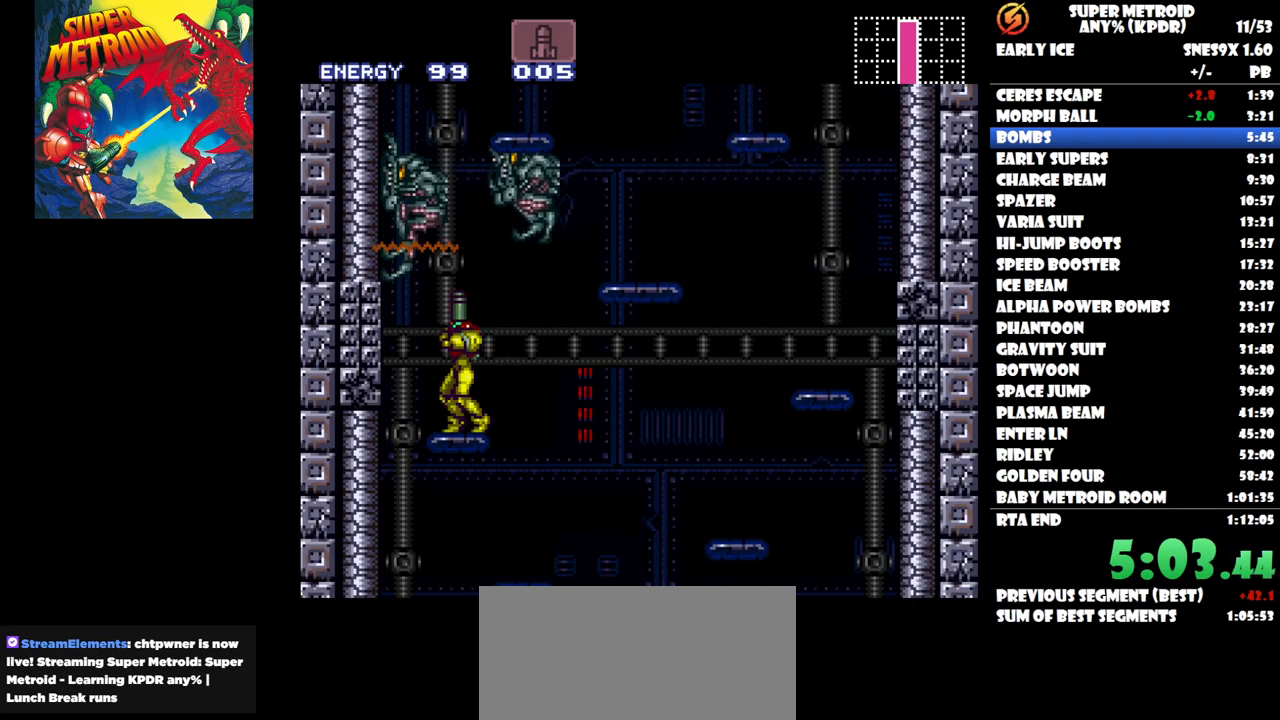
{"buttons": [], "button_events": [[67, "DPAD_UP", "up"], [67, "Y", "up"], [133, "Y", "down"], [233, "Y", "up"], [250, "DPAD_UP", "down"], [283, "Y", "down"], [383, "Y", "up"], [433, "DPAD_UP", "up"]]}
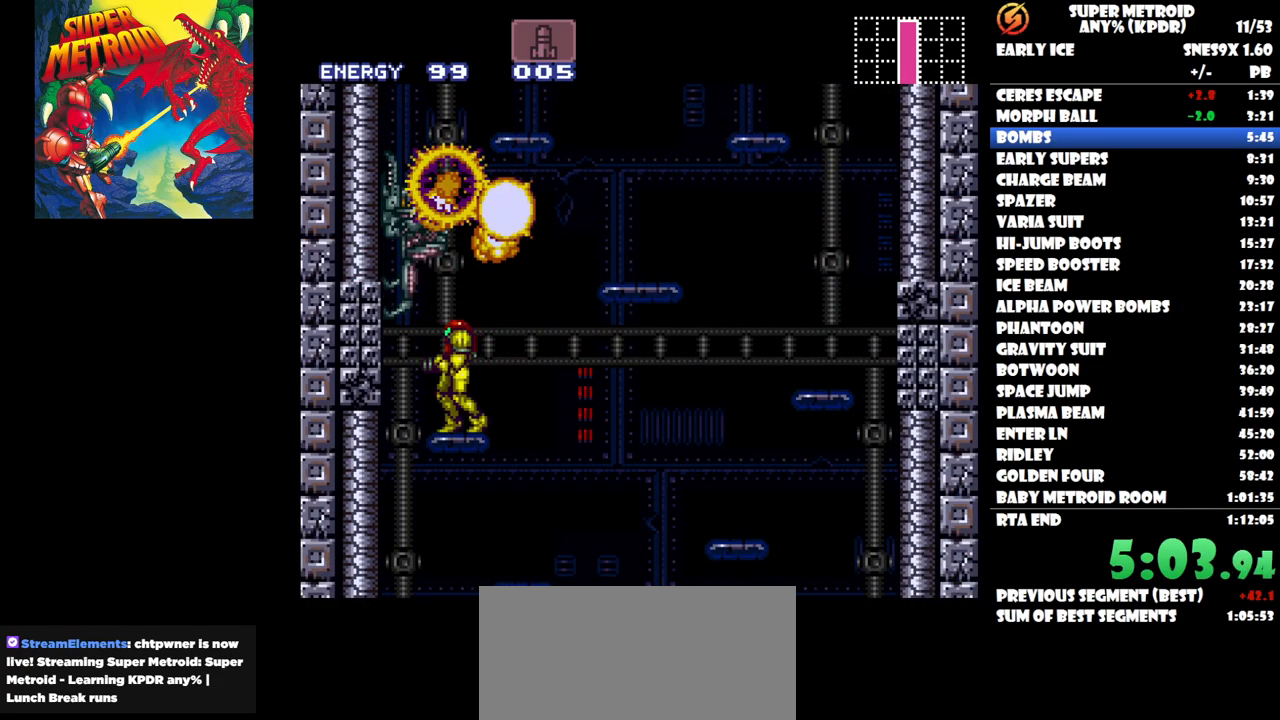
{"buttons": ["DPAD_UP"], "button_events": [[283, "DPAD_UP", "down"], [283, "Y", "down"], [383, "Y", "up"]]}
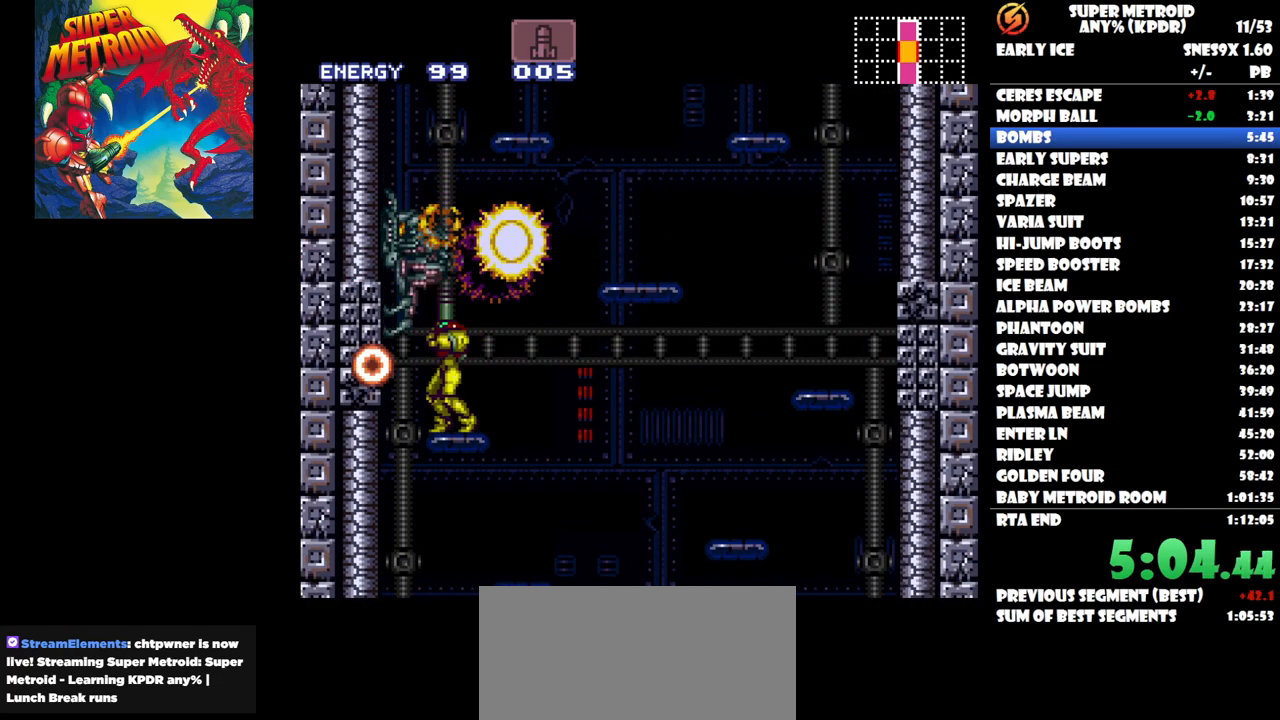
{"buttons": ["DPAD_UP"], "button_events": [[83, "DPAD_UP", "up"], [217, "Y", "down"], [300, "DPAD_UP", "down"], [300, "Y", "up"], [383, "Y", "down"], [483, "Y", "up"]]}
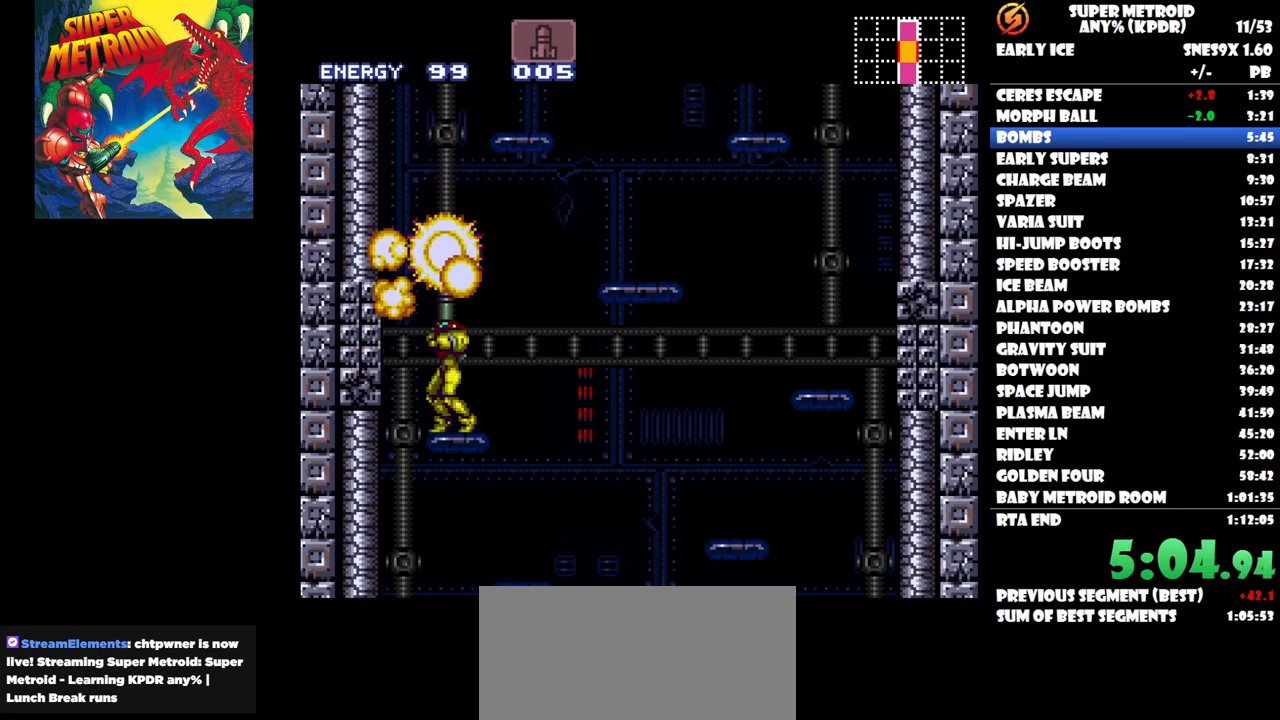
{"buttons": [], "button_events": [[67, "DPAD_UP", "up"]]}
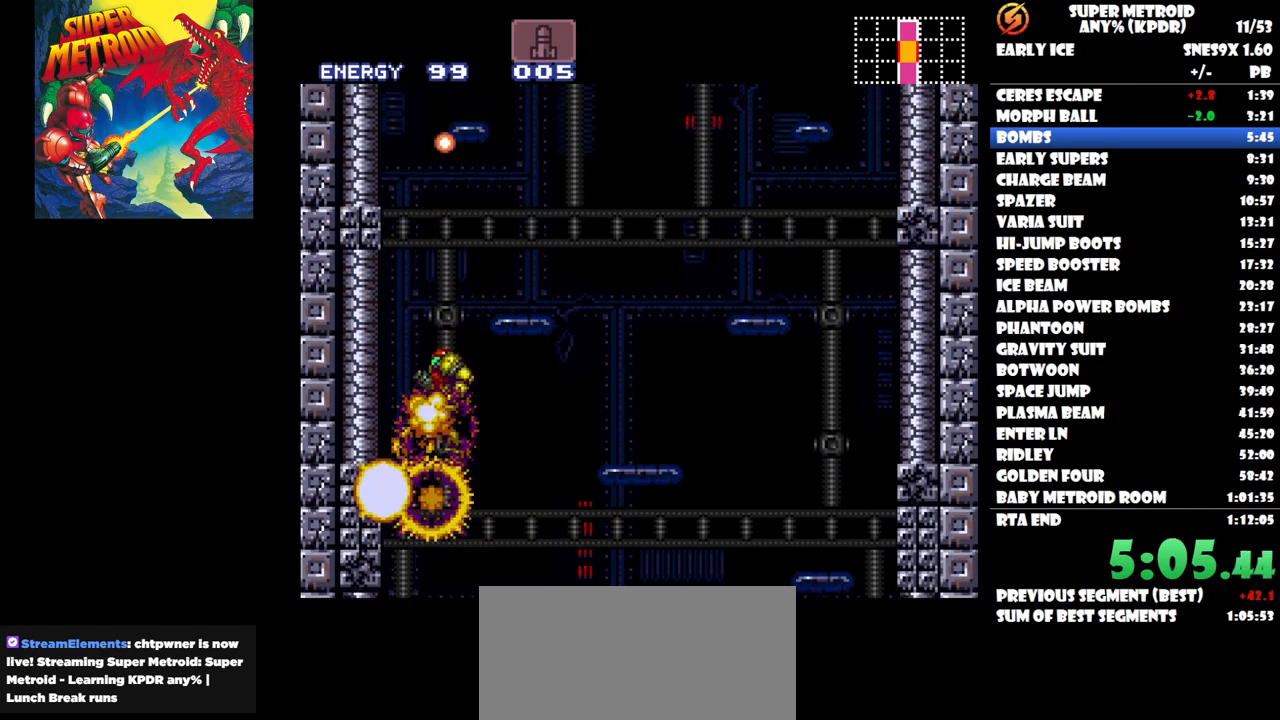
{"buttons": ["DPAD_RIGHT"], "button_events": [[83, "DPAD_RIGHT", "down"]]}
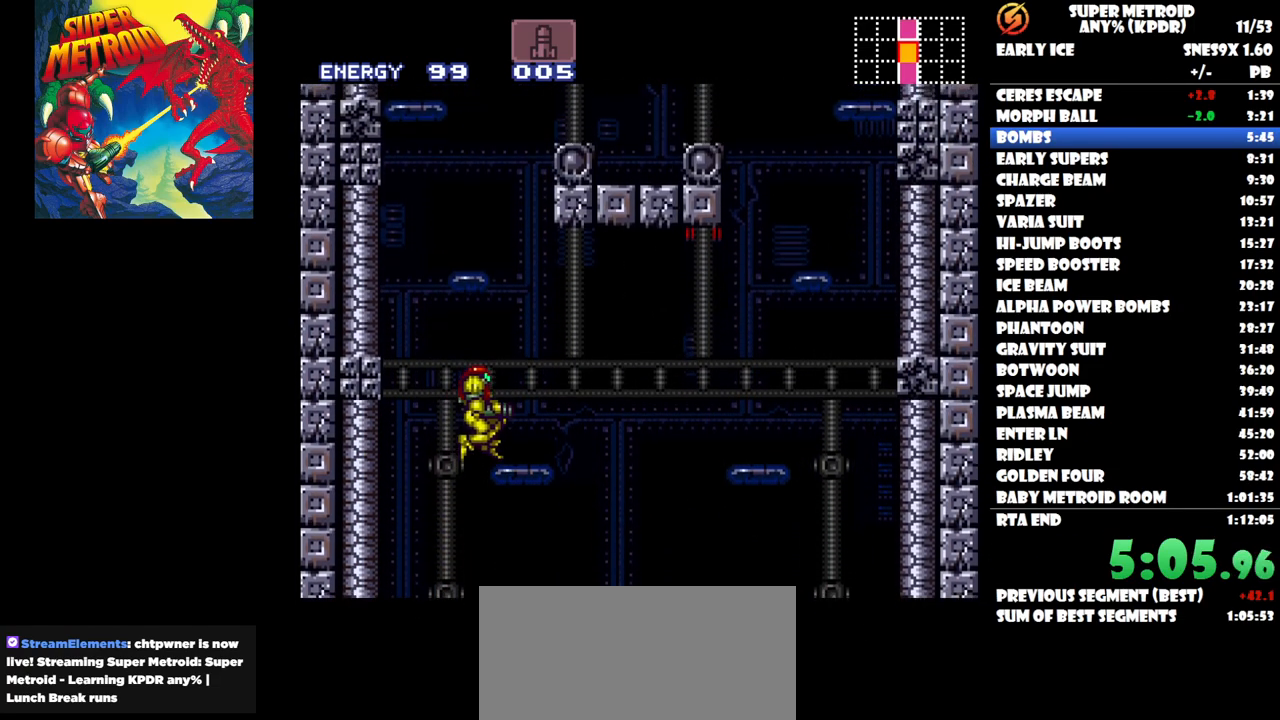
{"buttons": [], "button_events": [[33, "DPAD_RIGHT", "up"], [350, "DPAD_LEFT", "down"], [383, "DPAD_UP", "down"], [433, "DPAD_UP", "up"], [483, "DPAD_LEFT", "up"]]}
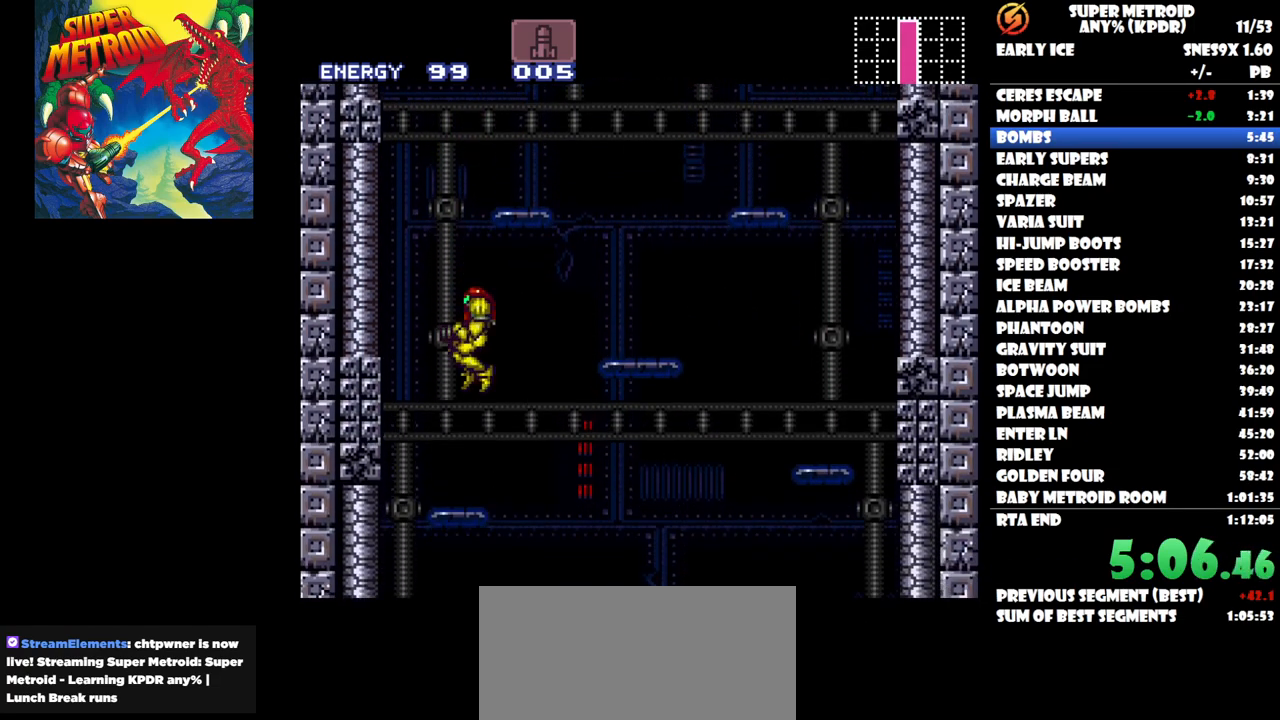
{"buttons": [], "button_events": []}
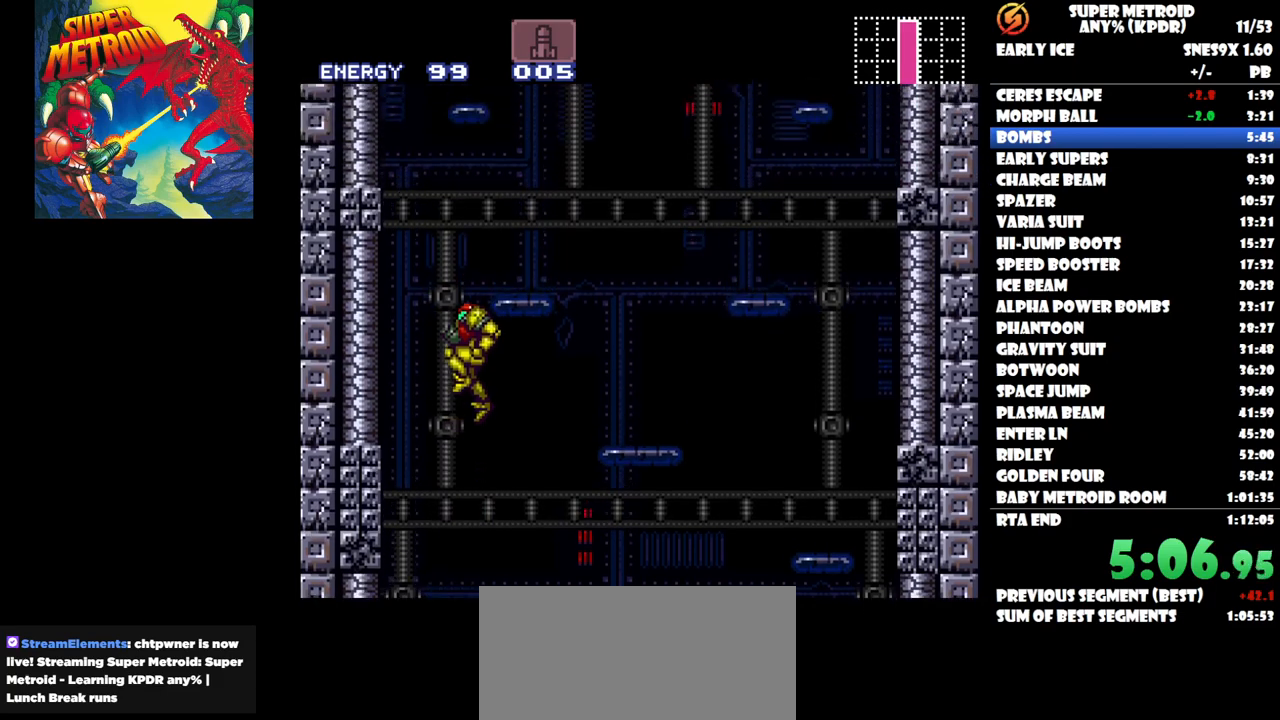
{"buttons": ["DPAD_RIGHT"], "button_events": [[167, "DPAD_RIGHT", "down"]]}
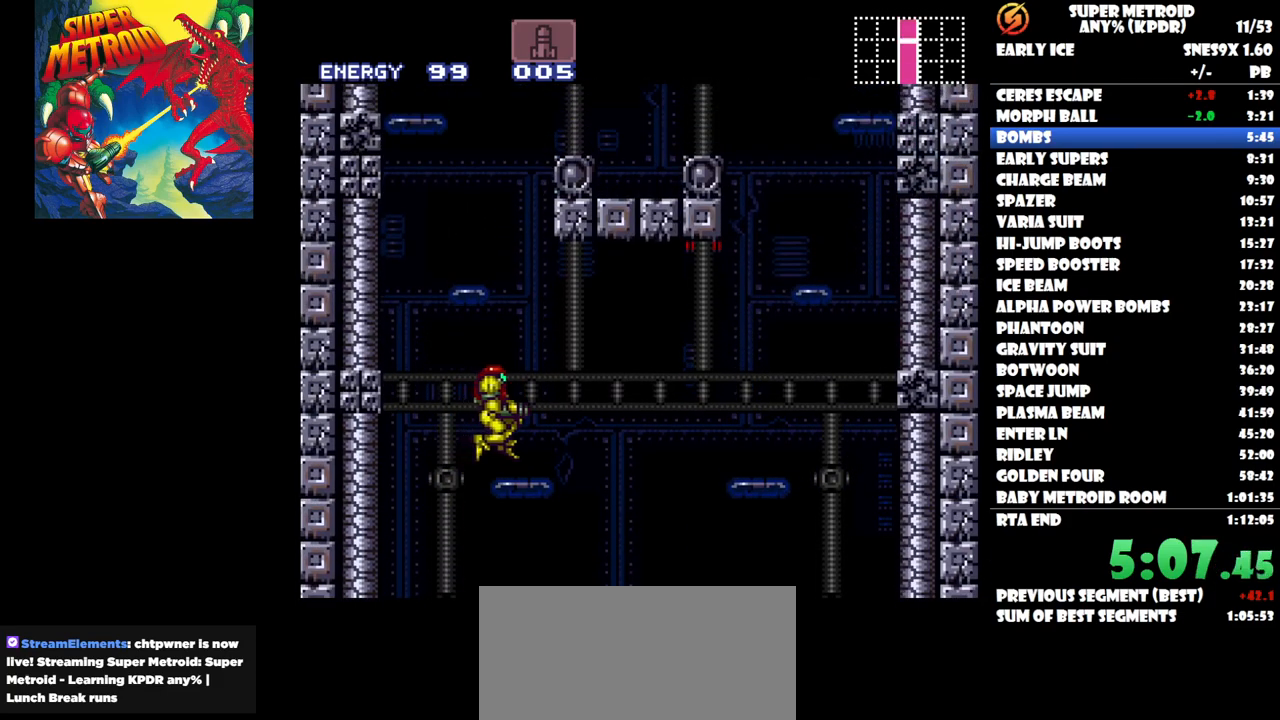
{"buttons": [], "button_events": [[33, "DPAD_RIGHT", "up"], [350, "DPAD_RIGHT", "down"], [417, "DPAD_RIGHT", "up"]]}